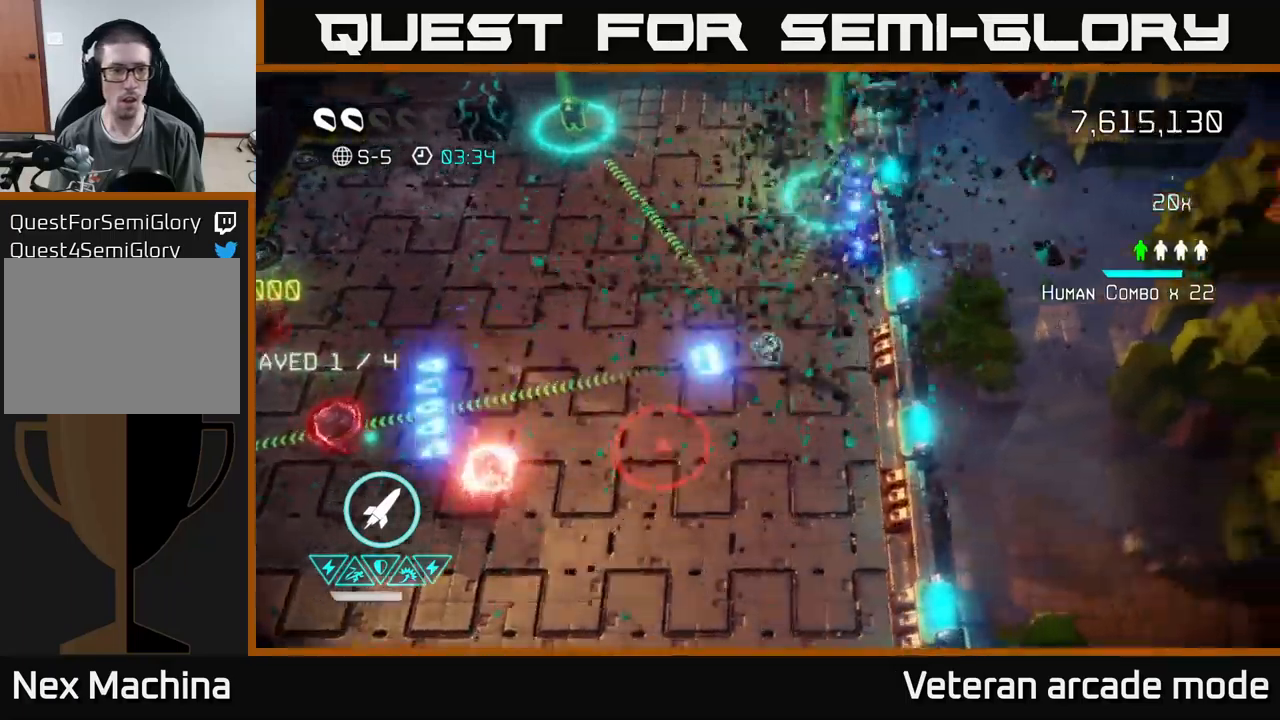
Gameplay with a controller (Xbox layout); each line is a JSON object with the inputs held at the frame after it. "events" lists button and stick changes between this image and that frame as [ms after this image, input, new state], when the widget could be followed in between. Not read: L3.
{"buttons": [], "left_stick": "down-right", "right_stick": "left", "events": [[84, "left_stick", "down"], [334, "left_stick", "down-right"]]}
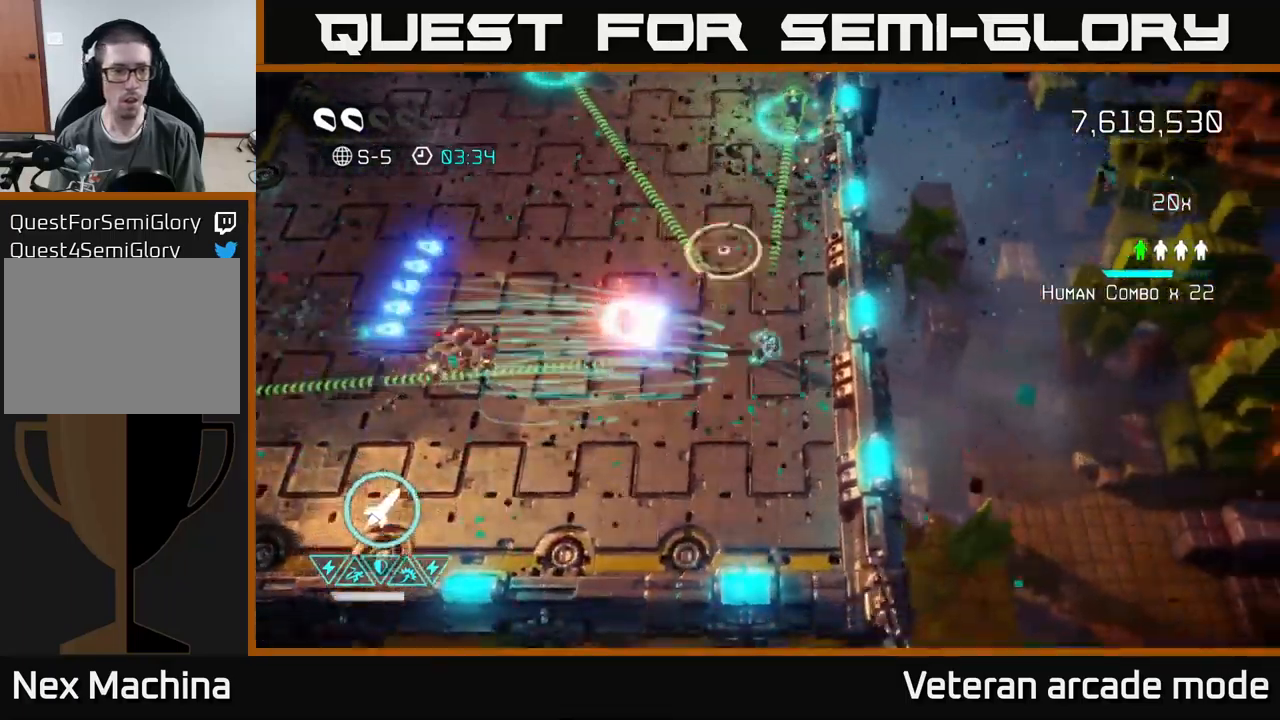
{"buttons": [], "left_stick": "left", "right_stick": "down", "events": [[84, "left_stick", "up"], [200, "left_stick", "up-left"], [267, "right_stick", "down-left"], [400, "left_stick", "left"], [500, "right_stick", "down"]]}
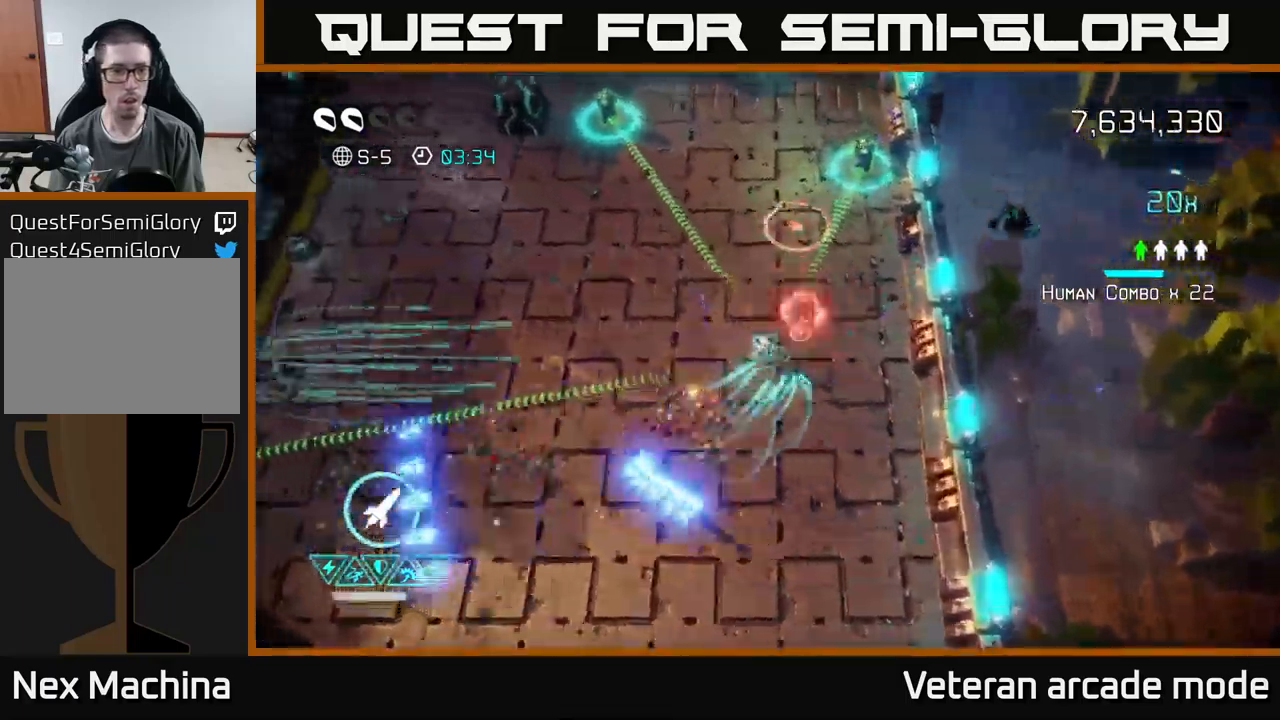
{"buttons": [], "left_stick": "up", "right_stick": "right", "events": [[150, "right_stick", "right"], [200, "left_stick", "up-left"], [434, "left_stick", "up"]]}
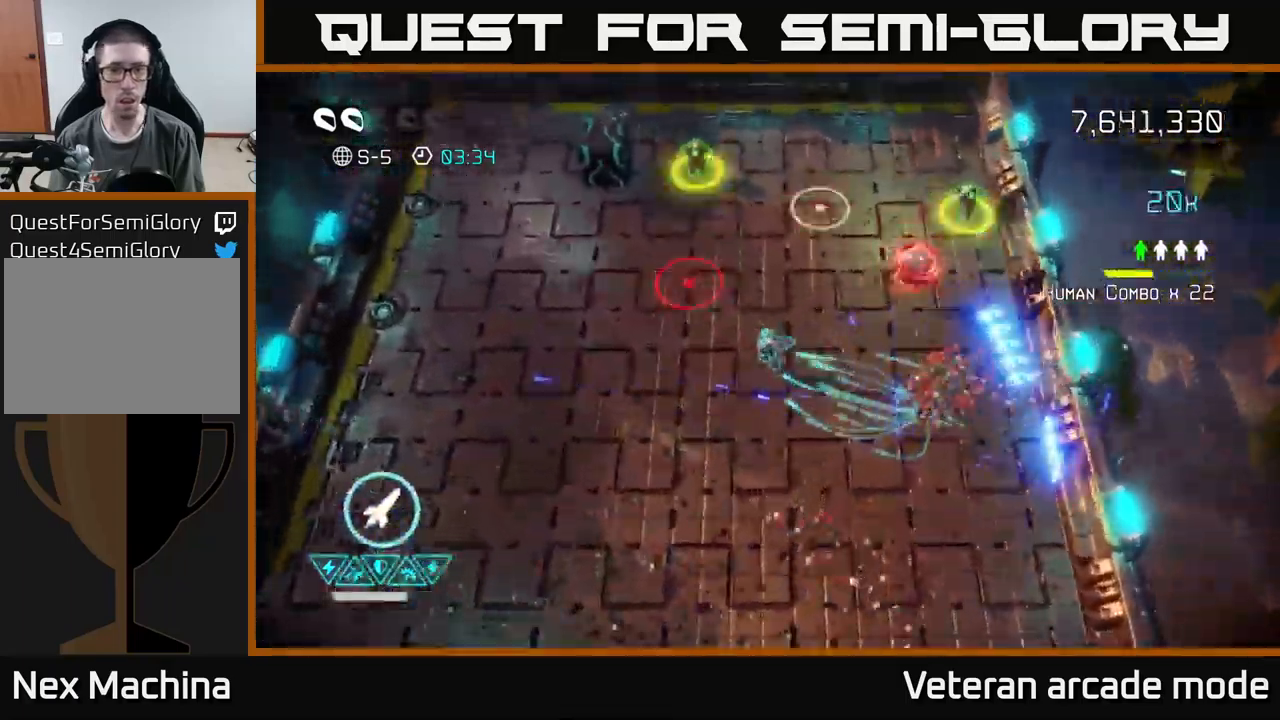
{"buttons": [], "left_stick": "up-left", "right_stick": "up-right", "events": [[200, "right_stick", "up-right"], [334, "left_stick", "up-left"], [367, "right_stick", "up"], [467, "right_stick", "up-right"]]}
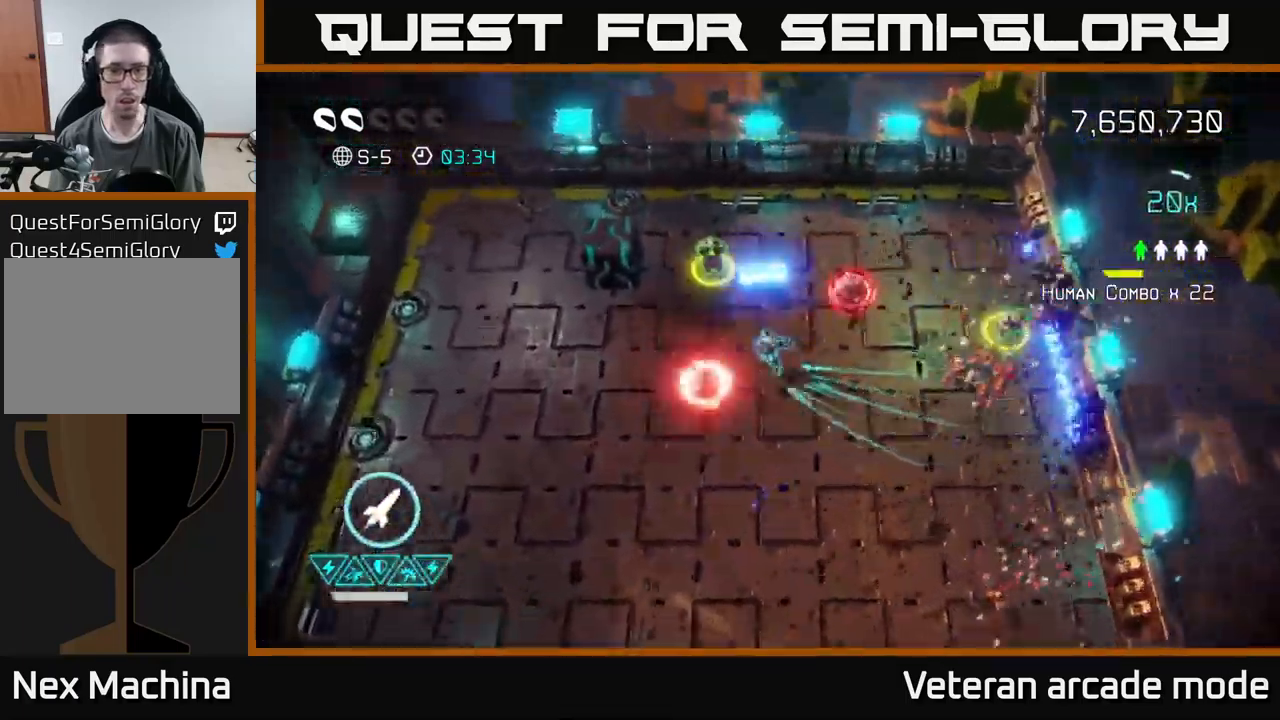
{"buttons": [], "left_stick": "up-left", "right_stick": "down", "events": [[34, "left_stick", "up"], [84, "right_stick", "right"], [267, "right_stick", "down"], [450, "left_stick", "up-left"]]}
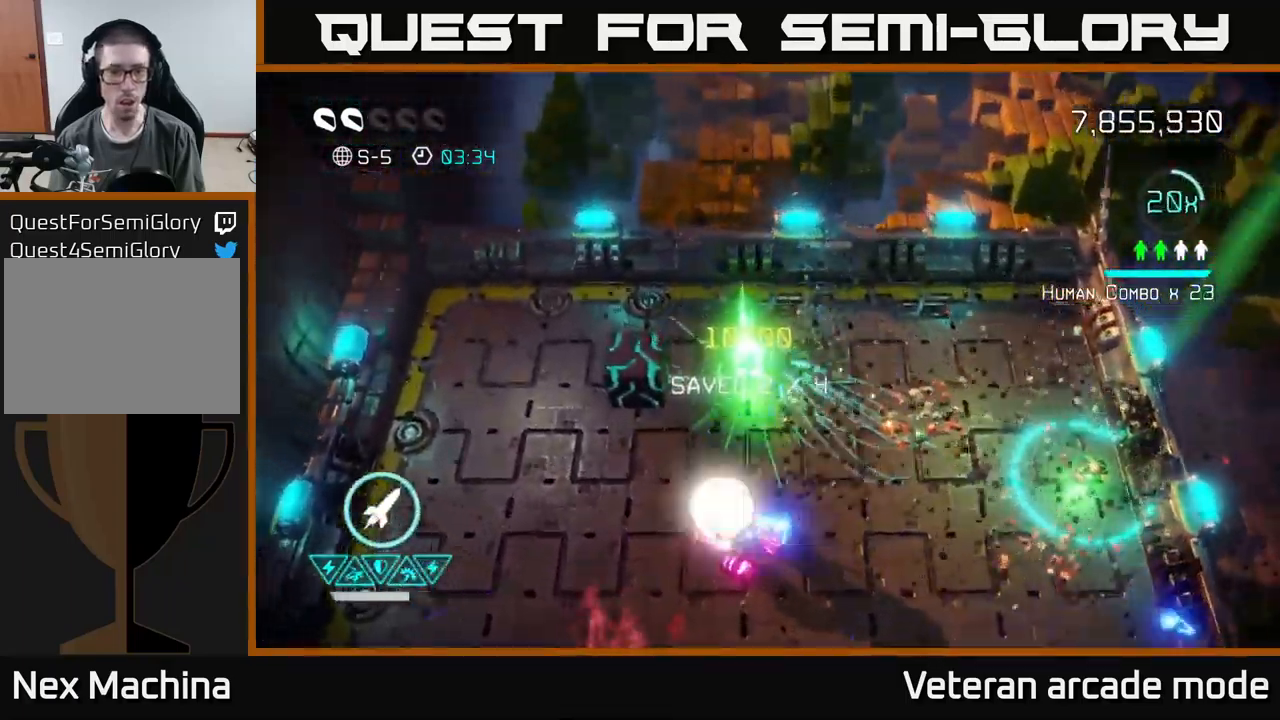
{"buttons": [], "left_stick": "down-left", "right_stick": "down", "events": [[17, "left_stick", "left"], [100, "right_stick", "left"], [184, "right_stick", "down-left"], [367, "right_stick", "down"], [384, "left_stick", "down-left"]]}
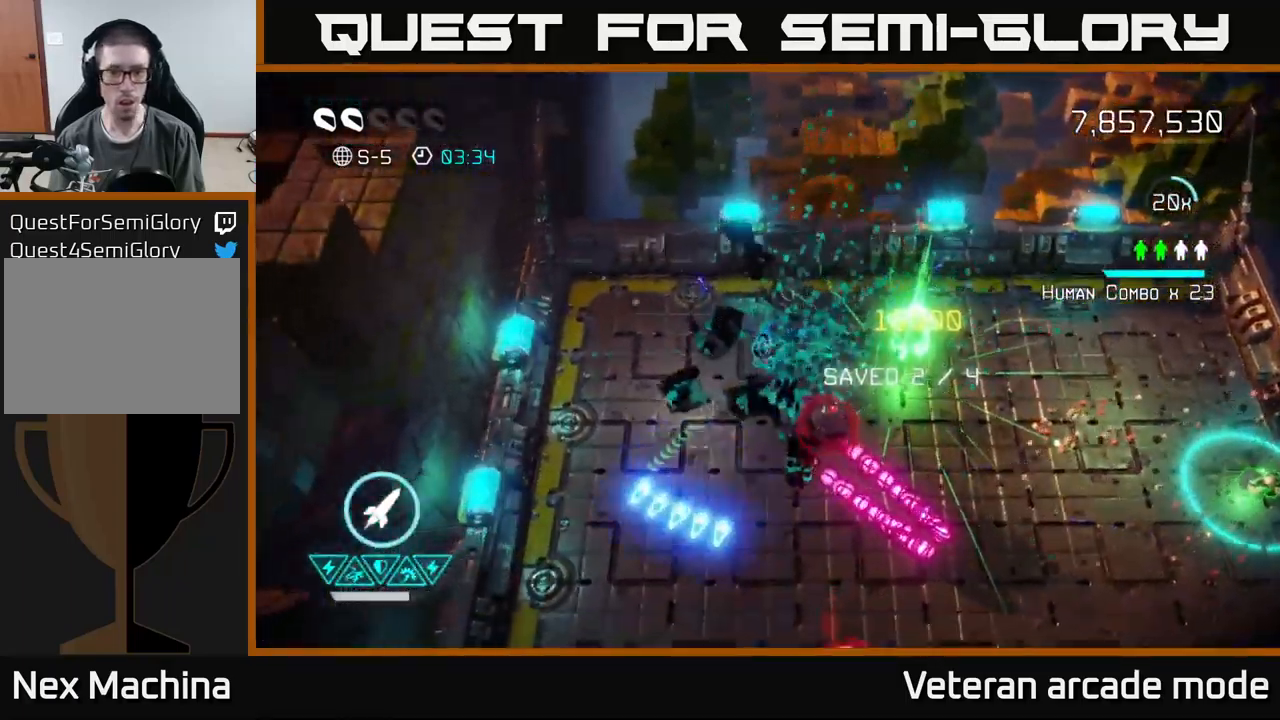
{"buttons": [], "left_stick": "down", "right_stick": "down-right", "events": [[100, "right_stick", "right"], [300, "left_stick", "down"], [367, "right_stick", "down-right"]]}
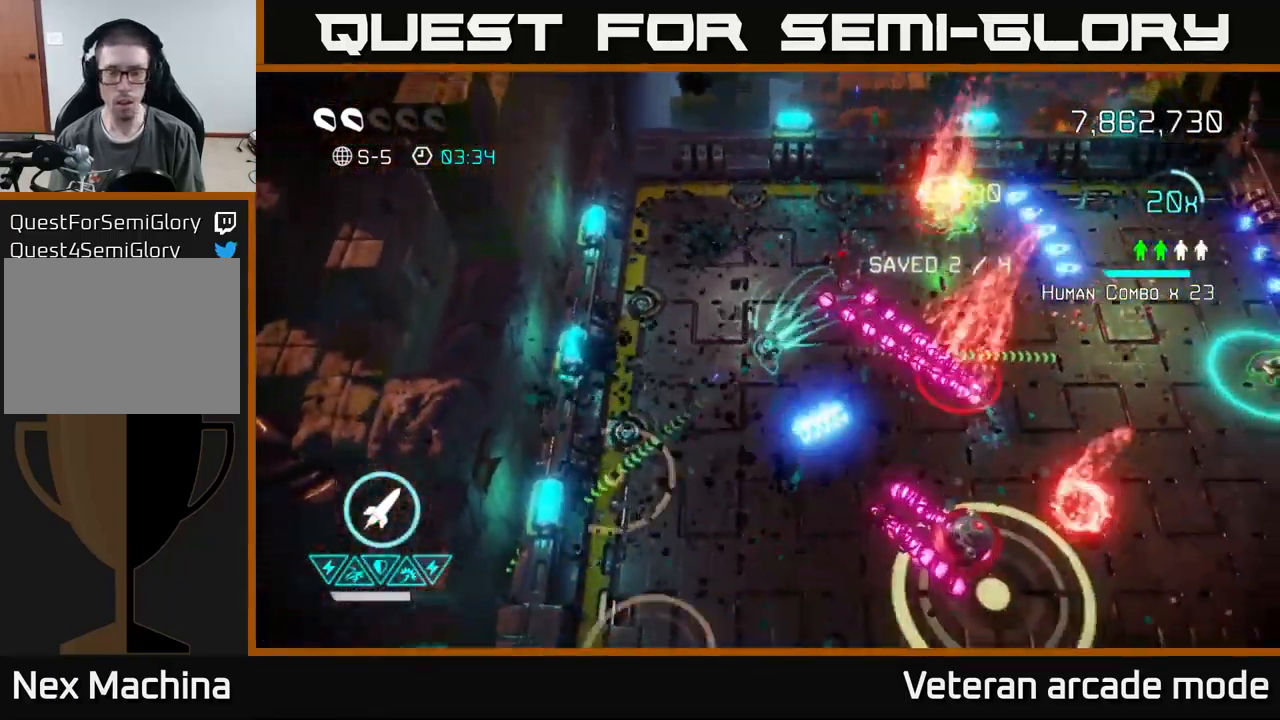
{"buttons": [], "left_stick": "down-right", "right_stick": "up-left", "events": [[150, "right_stick", "right"], [184, "left_stick", "left"], [250, "right_stick", "down-right"], [434, "left_stick", "down"], [434, "right_stick", "up-right"], [484, "left_stick", "down-right"], [484, "right_stick", "up-left"]]}
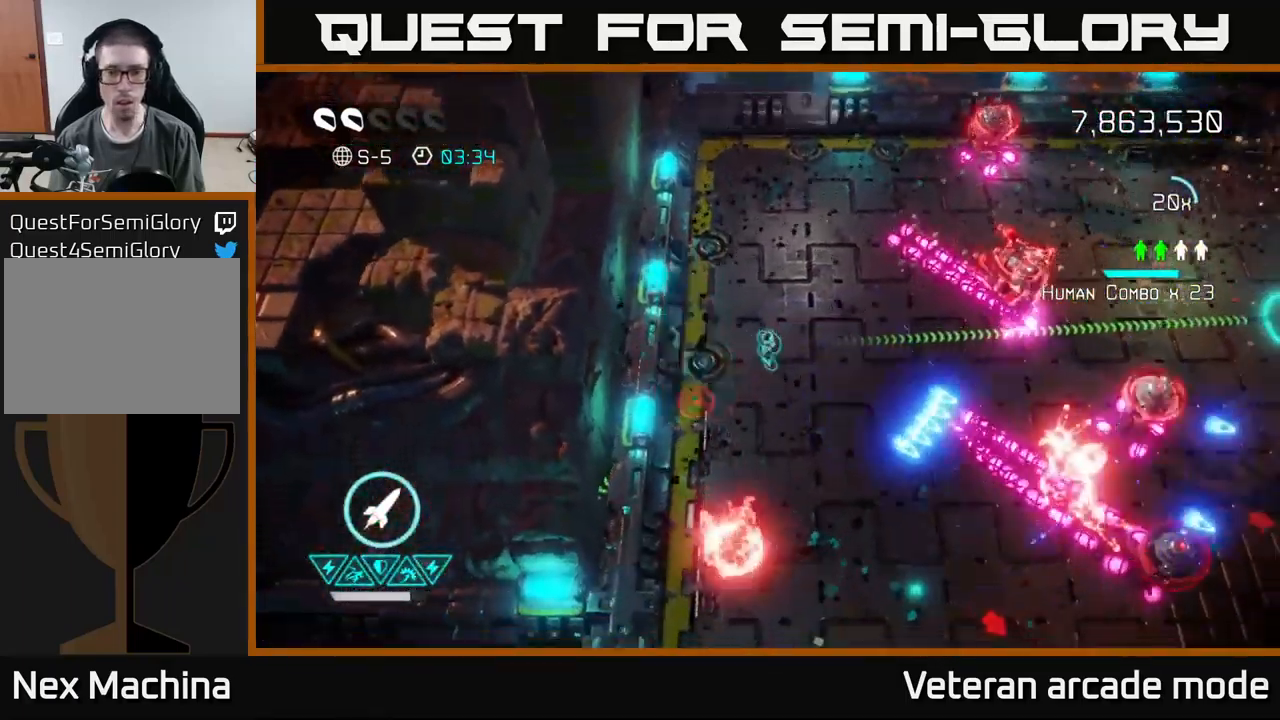
{"buttons": [], "left_stick": "down", "right_stick": "down-left", "events": [[67, "right_stick", "left"], [167, "right_stick", "down-left"], [267, "left_stick", "down"]]}
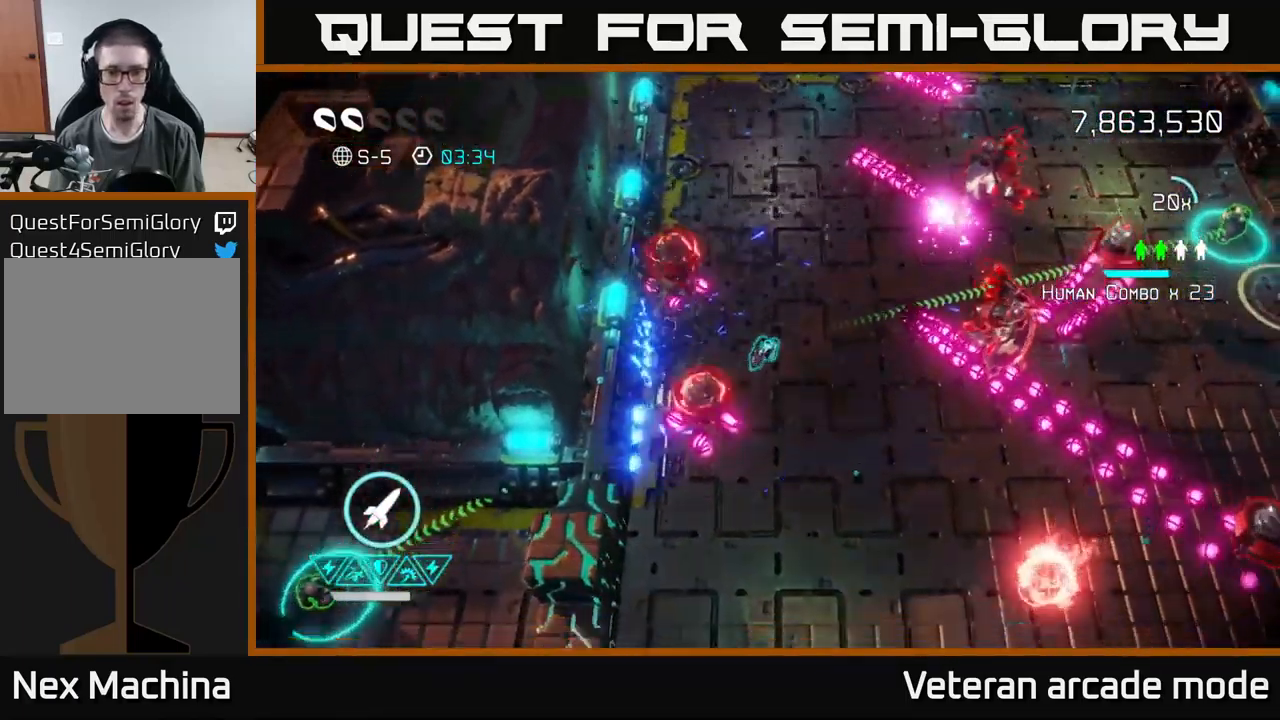
{"buttons": [], "left_stick": "down", "right_stick": "up-right", "events": [[167, "right_stick", "up-right"]]}
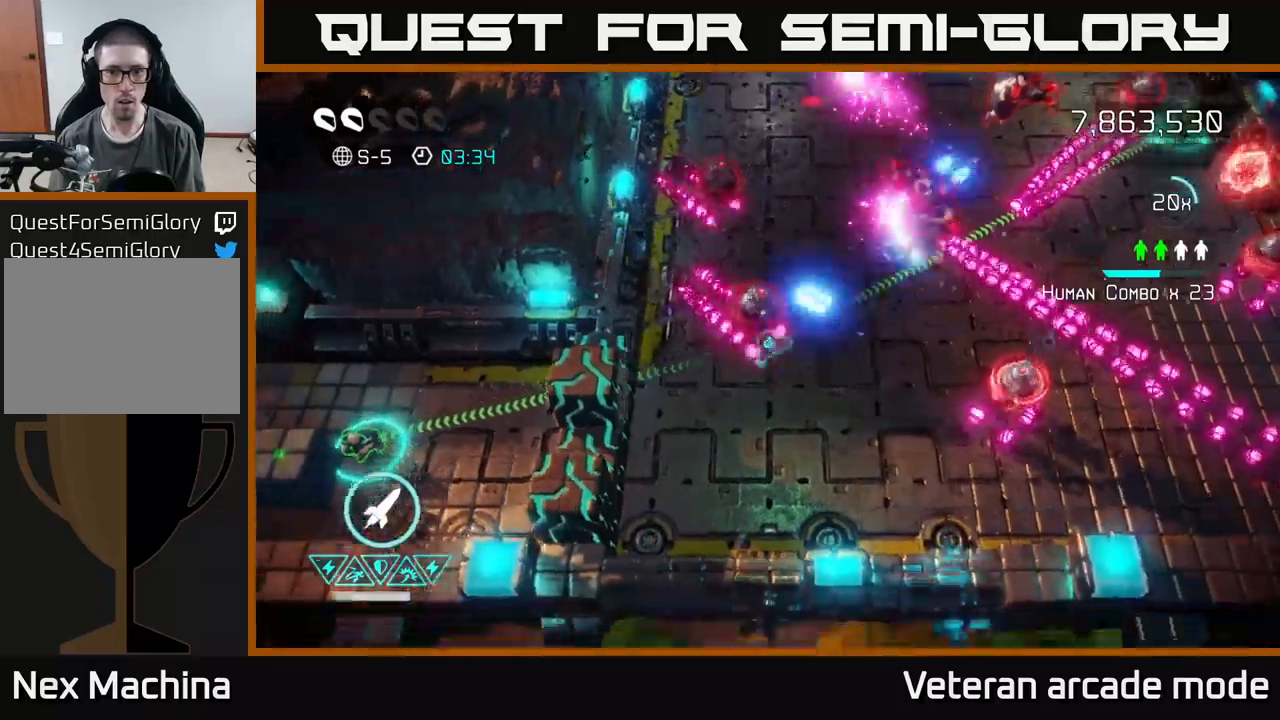
{"buttons": ["R2"], "left_stick": "down-left", "right_stick": "up", "events": [[100, "left_stick", "down-right"], [217, "right_stick", "up"], [500, "R2", "down"], [500, "left_stick", "down-left"]]}
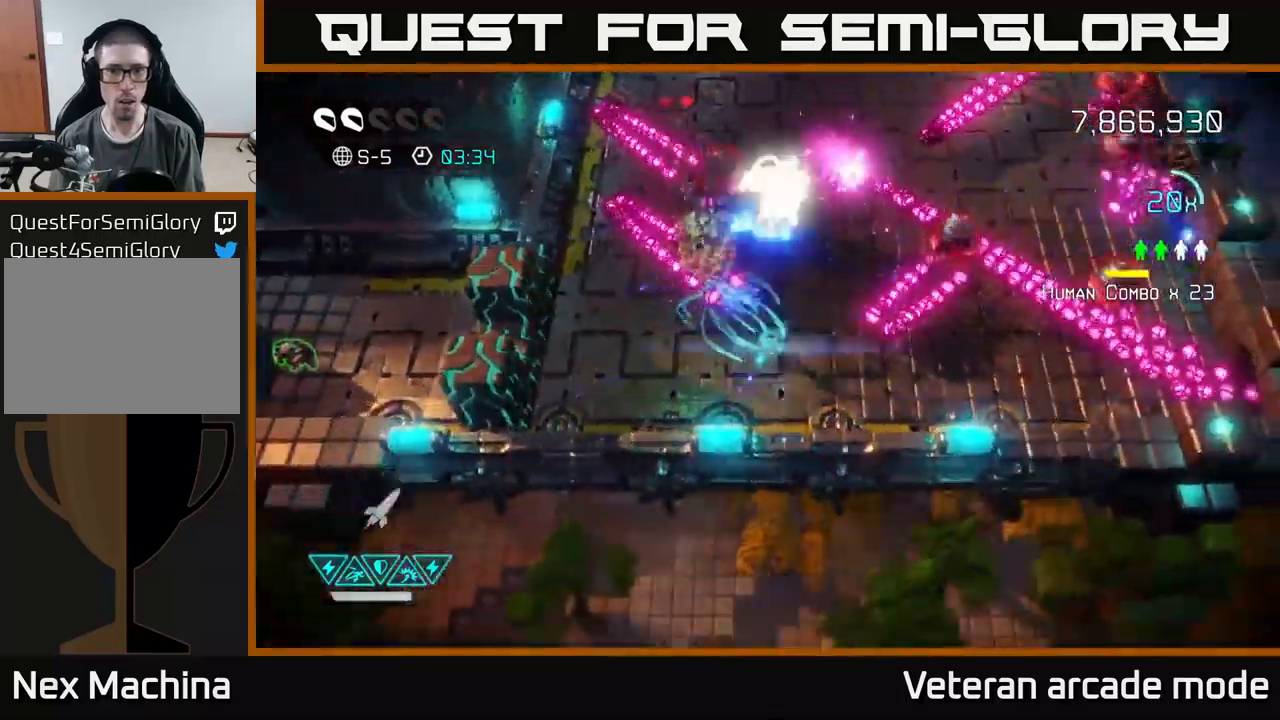
{"buttons": [], "left_stick": "left", "right_stick": "left", "events": [[117, "R2", "up"], [117, "right_stick", "up-left"], [150, "left_stick", "left"], [400, "right_stick", "left"]]}
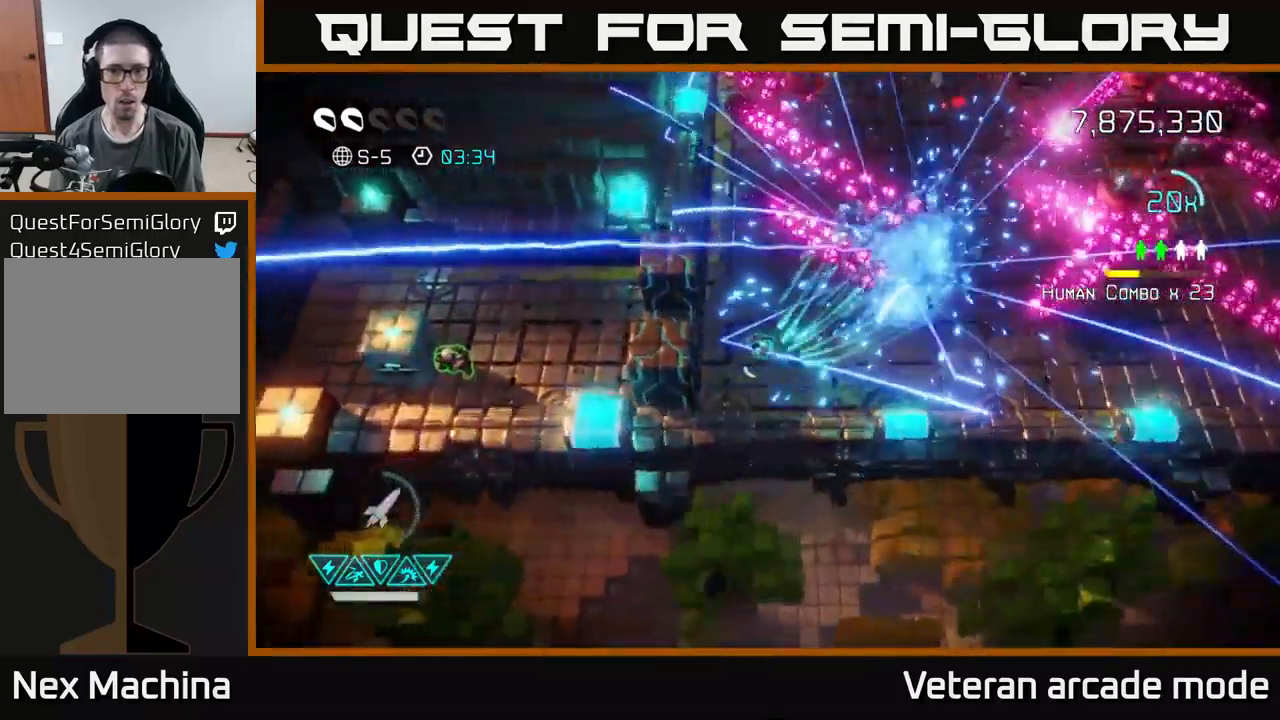
{"buttons": [], "left_stick": "left", "right_stick": "left", "events": [[117, "left_stick", "down-right"], [267, "left_stick", "left"]]}
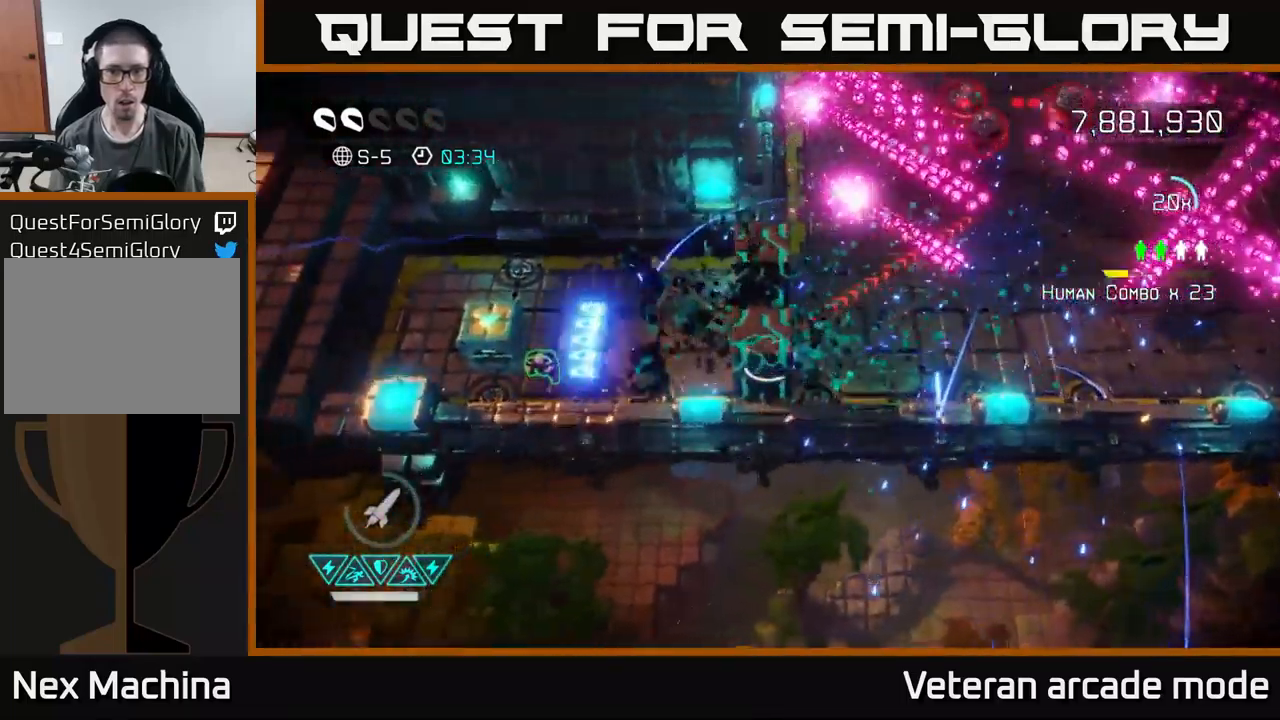
{"buttons": [], "left_stick": "up", "right_stick": "up-right", "events": [[200, "L2", "down"], [300, "right_stick", "up-right"], [350, "L2", "up"], [500, "left_stick", "up"]]}
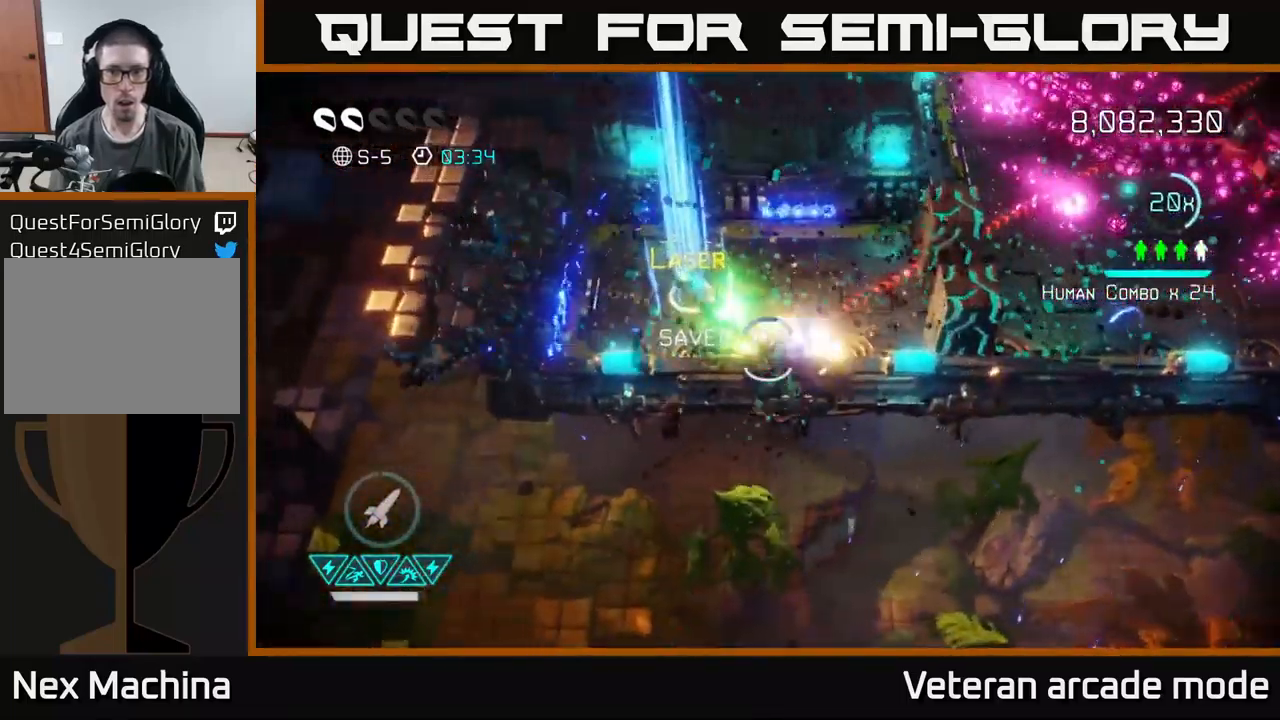
{"buttons": [], "left_stick": "right", "right_stick": "right", "events": [[17, "left_stick", "up-right"], [183, "left_stick", "up-left"], [283, "left_stick", "down-right"], [300, "right_stick", "right"], [333, "left_stick", "right"]]}
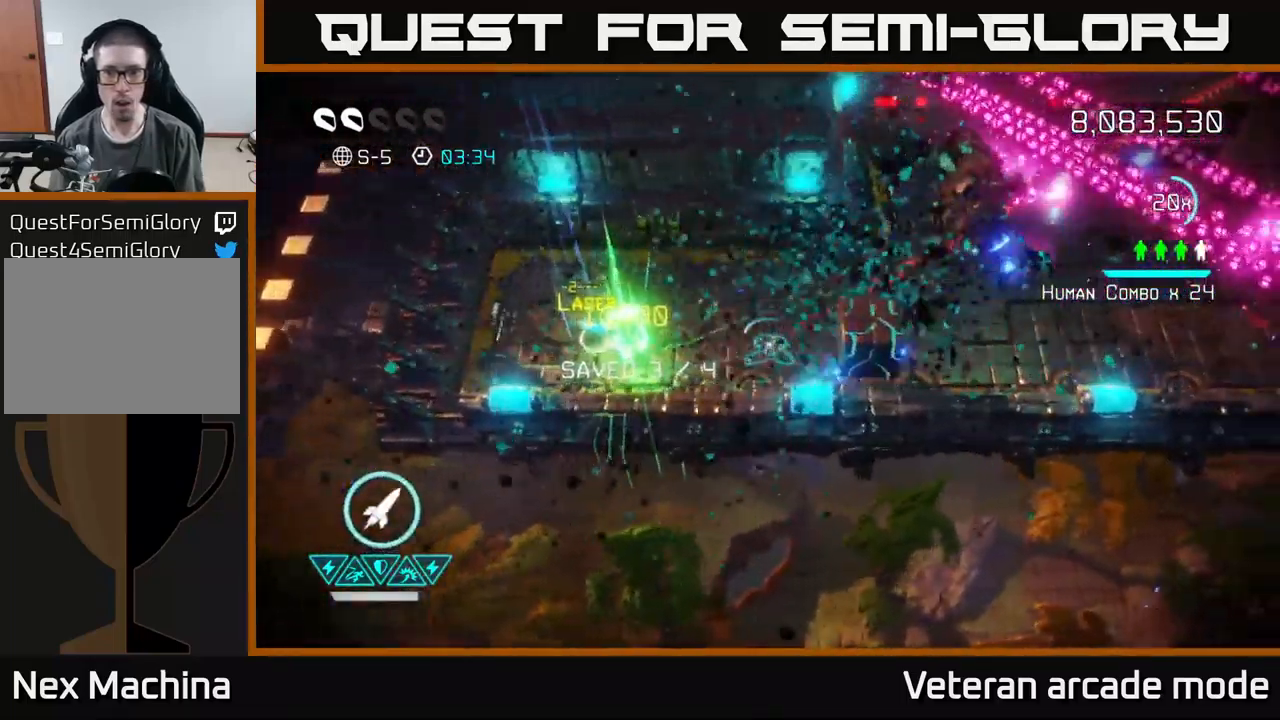
{"buttons": [], "left_stick": "right", "right_stick": "up-right", "events": [[83, "left_stick", "up-right"], [267, "left_stick", "right"], [300, "right_stick", "up-right"]]}
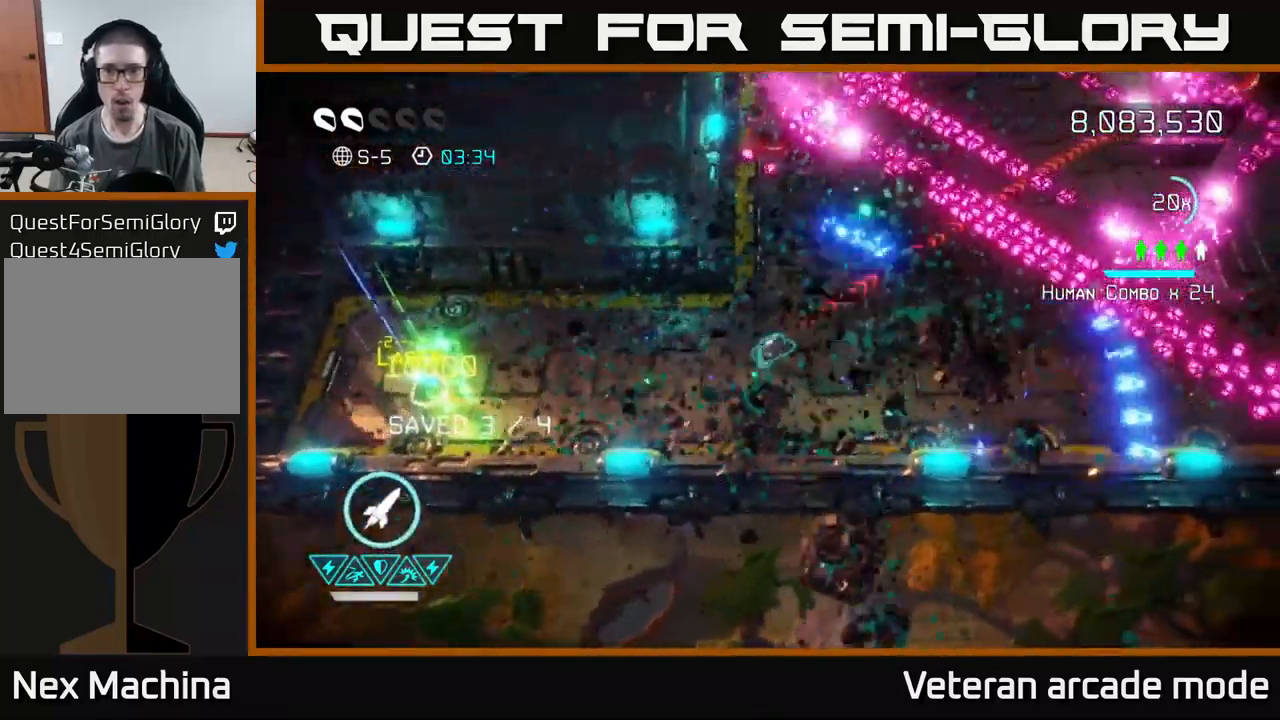
{"buttons": [], "left_stick": "up-right", "right_stick": "up-right", "events": [[333, "left_stick", "up-right"]]}
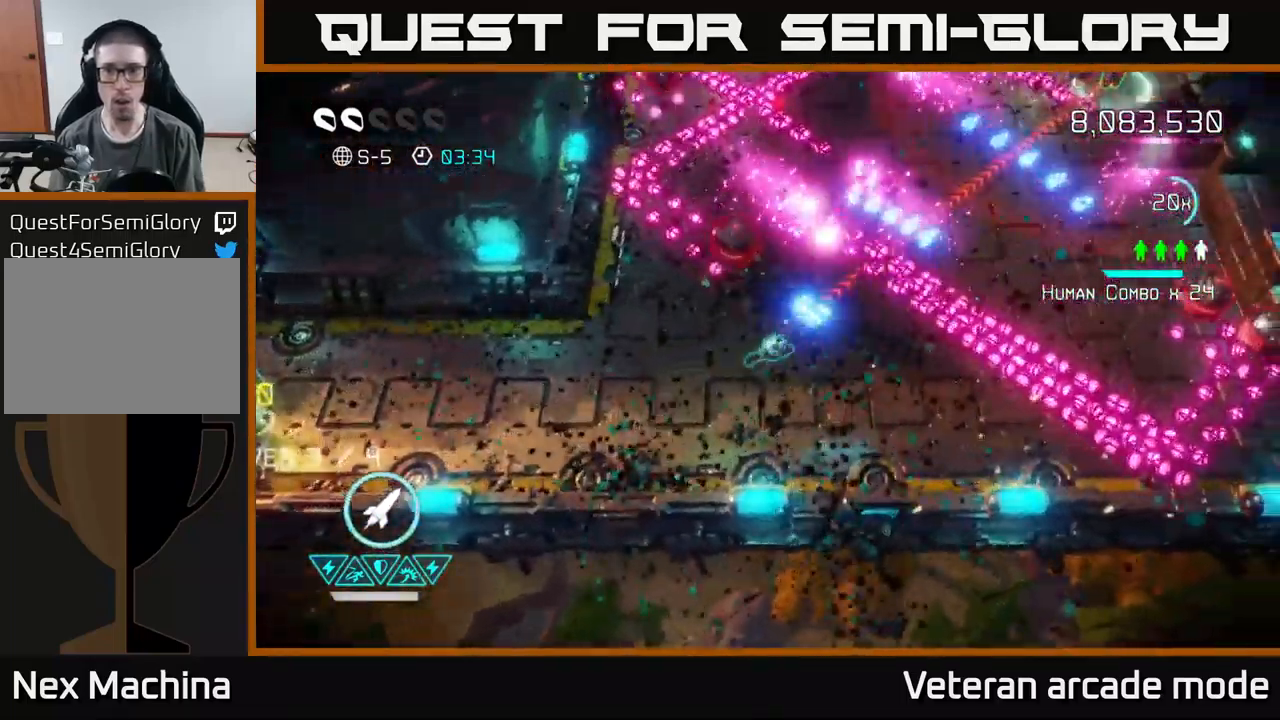
{"buttons": [], "left_stick": "up-right", "right_stick": "up-right", "events": [[83, "left_stick", "right"], [133, "right_stick", "up"], [317, "L2", "down"], [317, "right_stick", "up-right"], [350, "left_stick", "up-right"], [500, "L2", "up"]]}
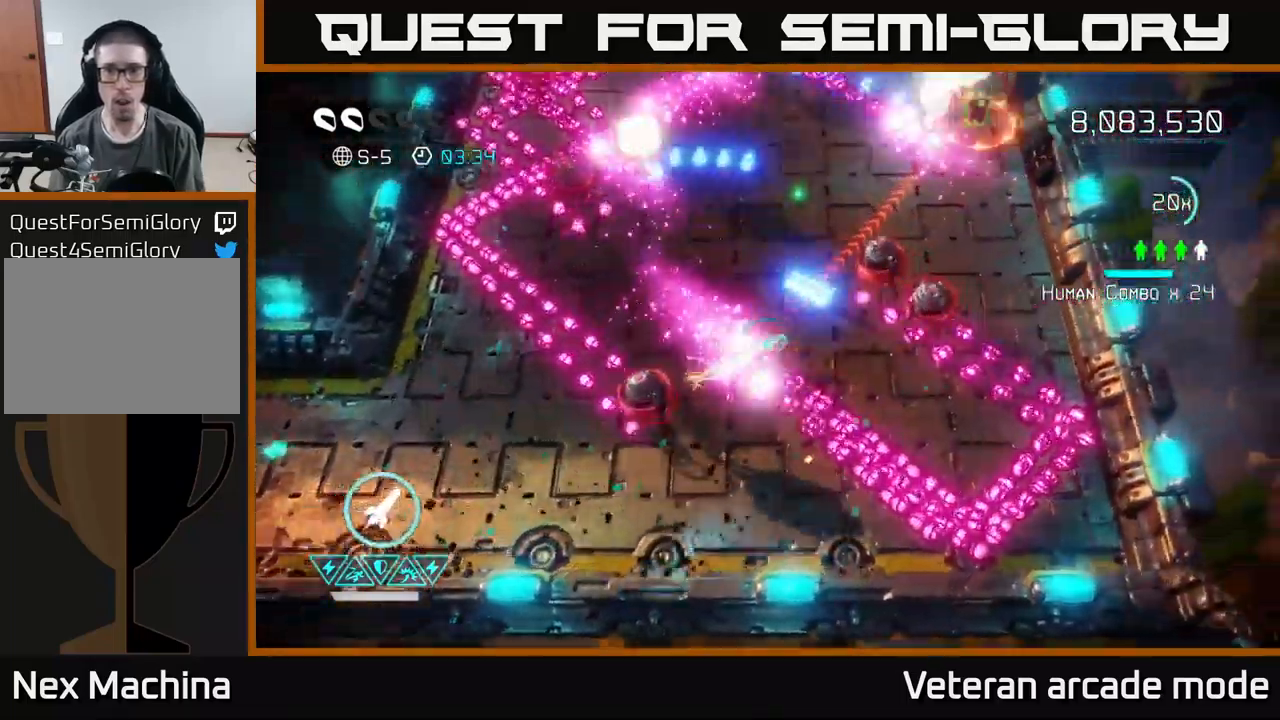
{"buttons": [], "left_stick": "up-right", "right_stick": "up", "events": [[67, "L2", "down"], [167, "right_stick", "up"], [200, "L2", "up"], [233, "R2", "down"], [250, "left_stick", "up"], [400, "R2", "up"], [433, "left_stick", "up-right"]]}
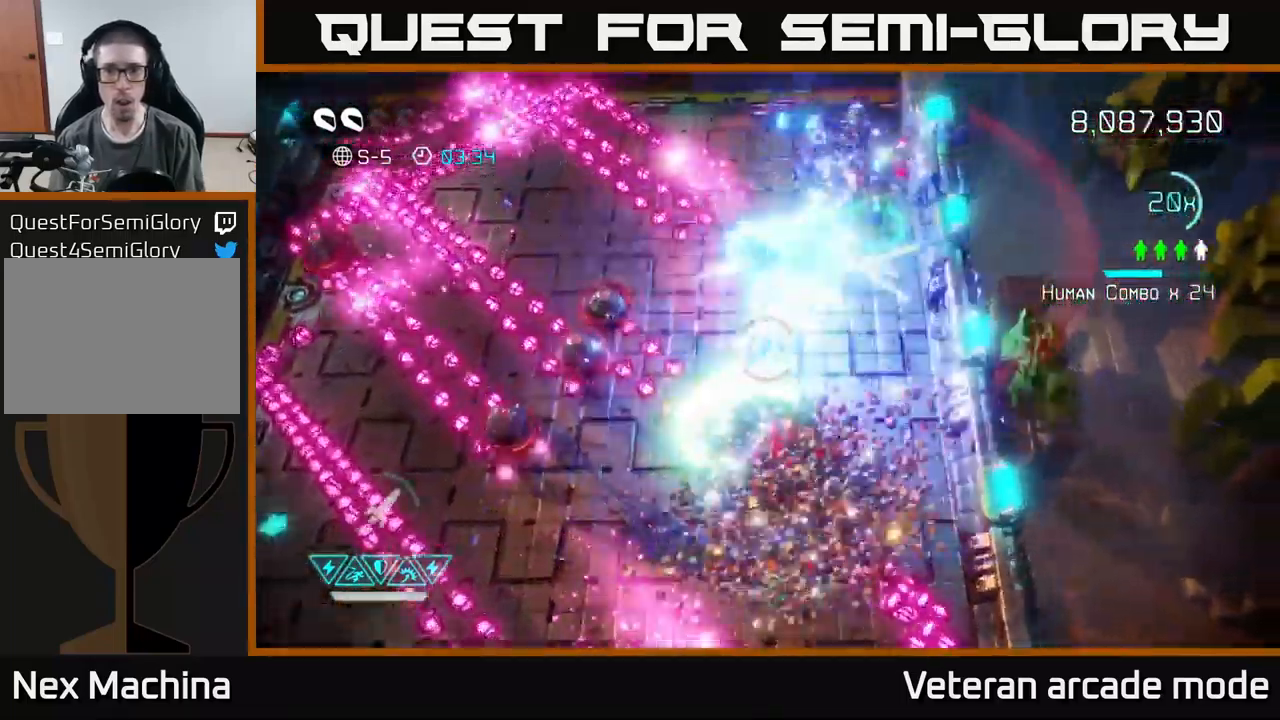
{"buttons": [], "left_stick": "up-right", "right_stick": "up-left", "events": [[317, "right_stick", "up-left"]]}
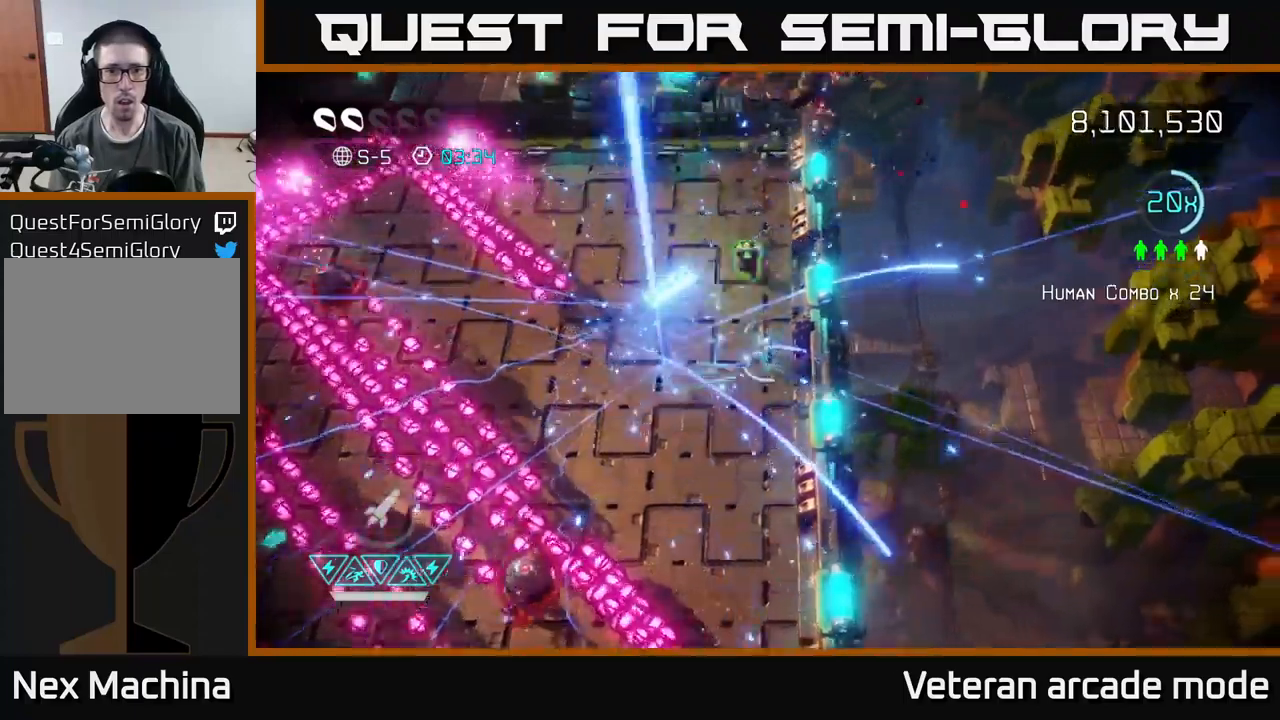
{"buttons": [], "left_stick": "down-left", "right_stick": "left", "events": [[34, "left_stick", "up"], [67, "right_stick", "left"], [267, "right_stick", "down-left"], [434, "left_stick", "left"], [450, "right_stick", "left"], [484, "left_stick", "down-left"]]}
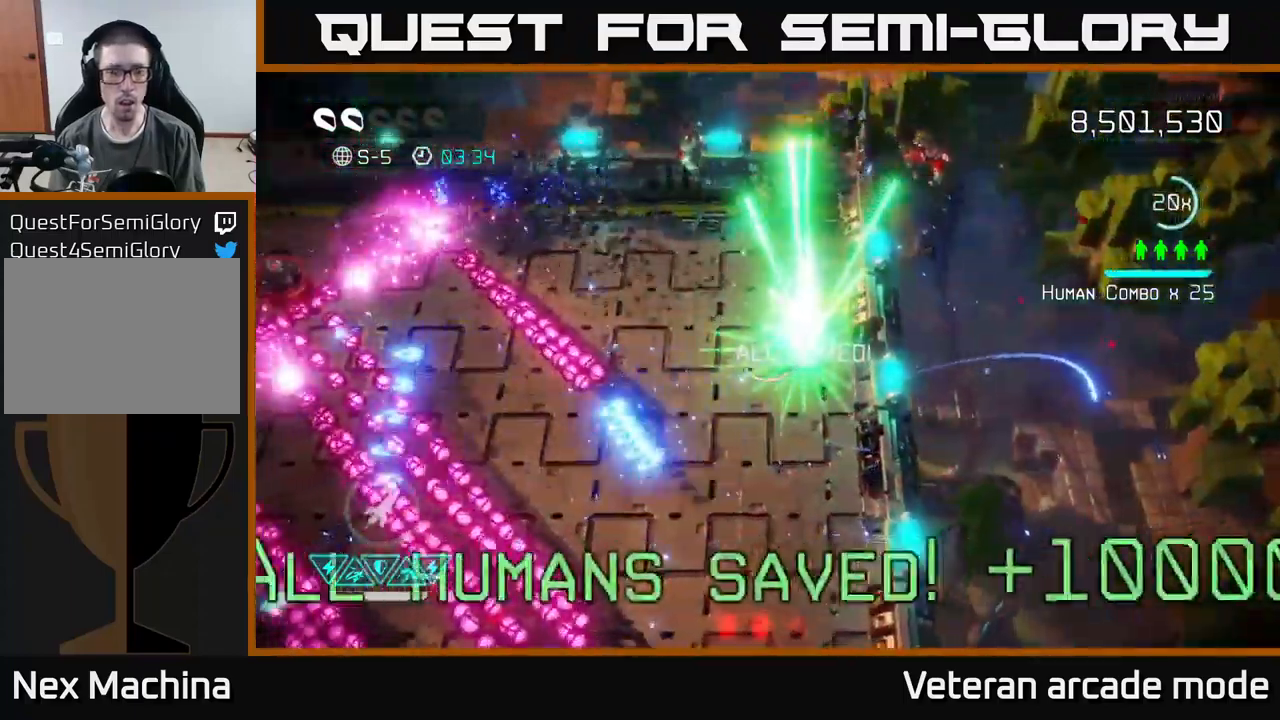
{"buttons": [], "left_stick": "down-left", "right_stick": "left", "events": []}
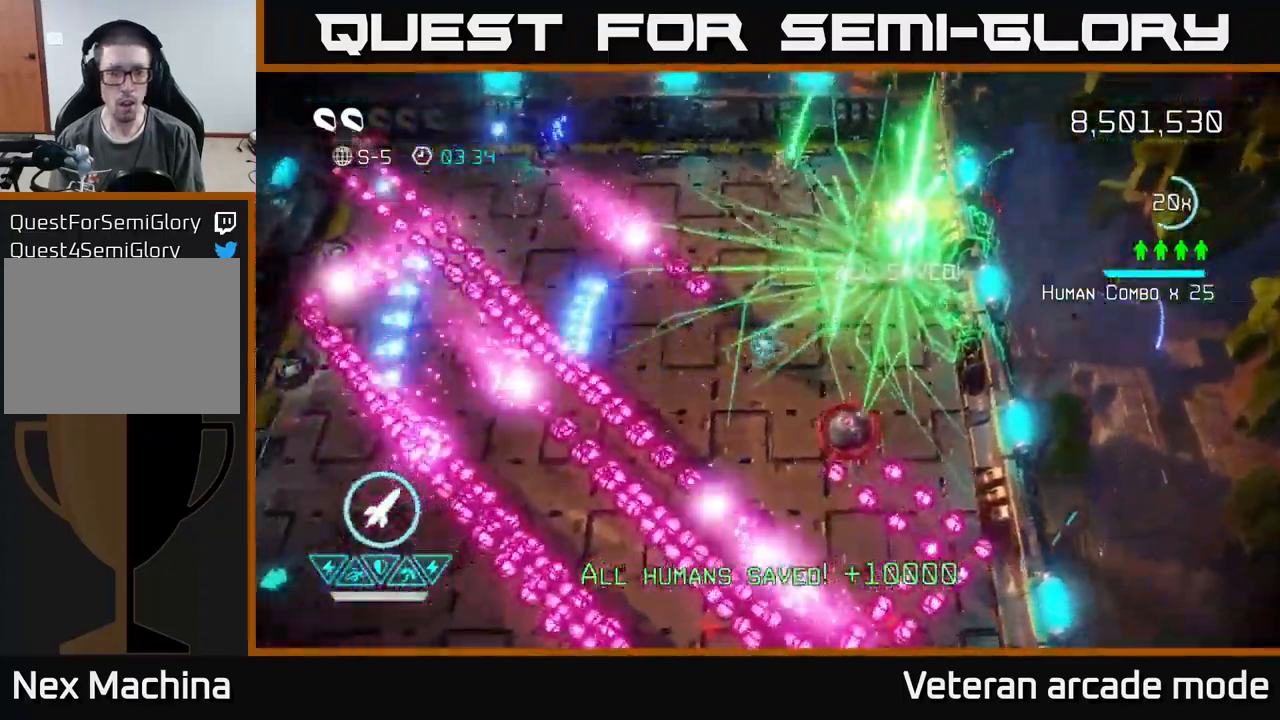
{"buttons": [], "left_stick": "up", "right_stick": "down-left", "events": [[17, "left_stick", "up"], [167, "left_stick", "up-right"], [167, "right_stick", "down"], [300, "right_stick", "down-left"], [334, "left_stick", "down"], [434, "left_stick", "left"], [484, "left_stick", "up"]]}
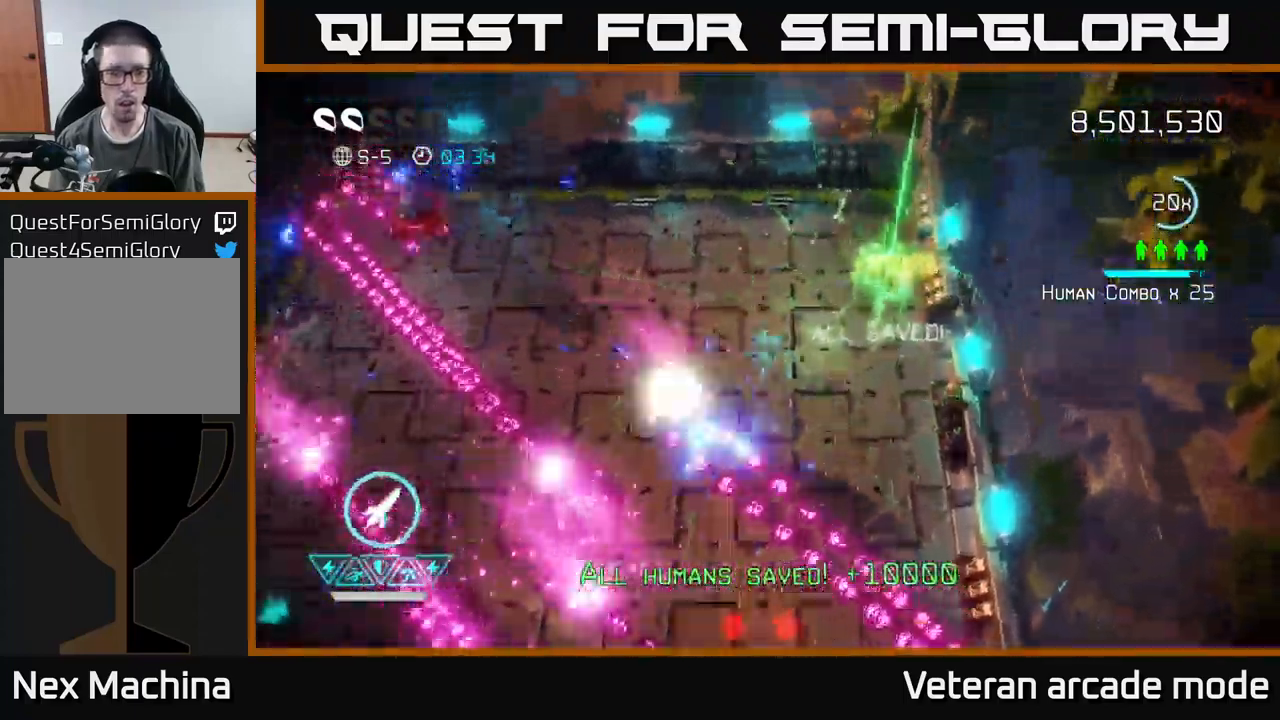
{"buttons": [], "left_stick": "left", "right_stick": "down-left", "events": [[200, "left_stick", "up-left"], [434, "left_stick", "left"]]}
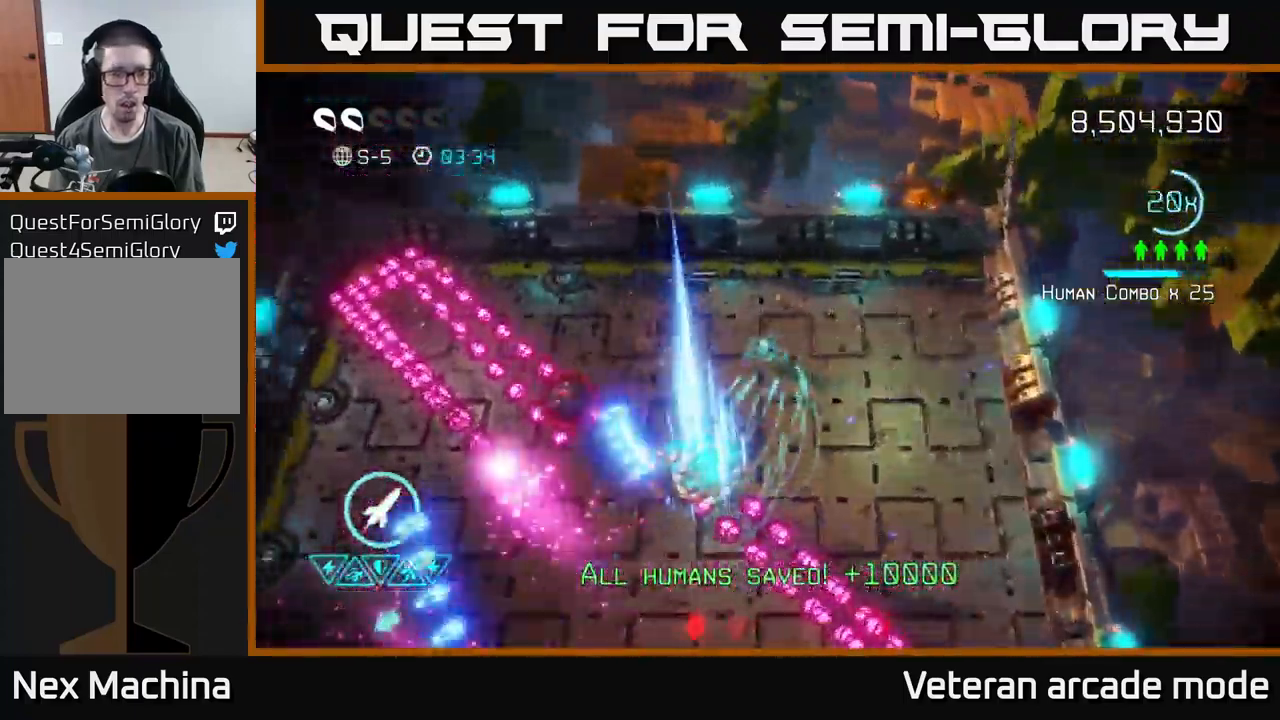
{"buttons": [], "left_stick": "down-right", "right_stick": "down-left", "events": [[200, "left_stick", "up-right"], [317, "left_stick", "down-right"]]}
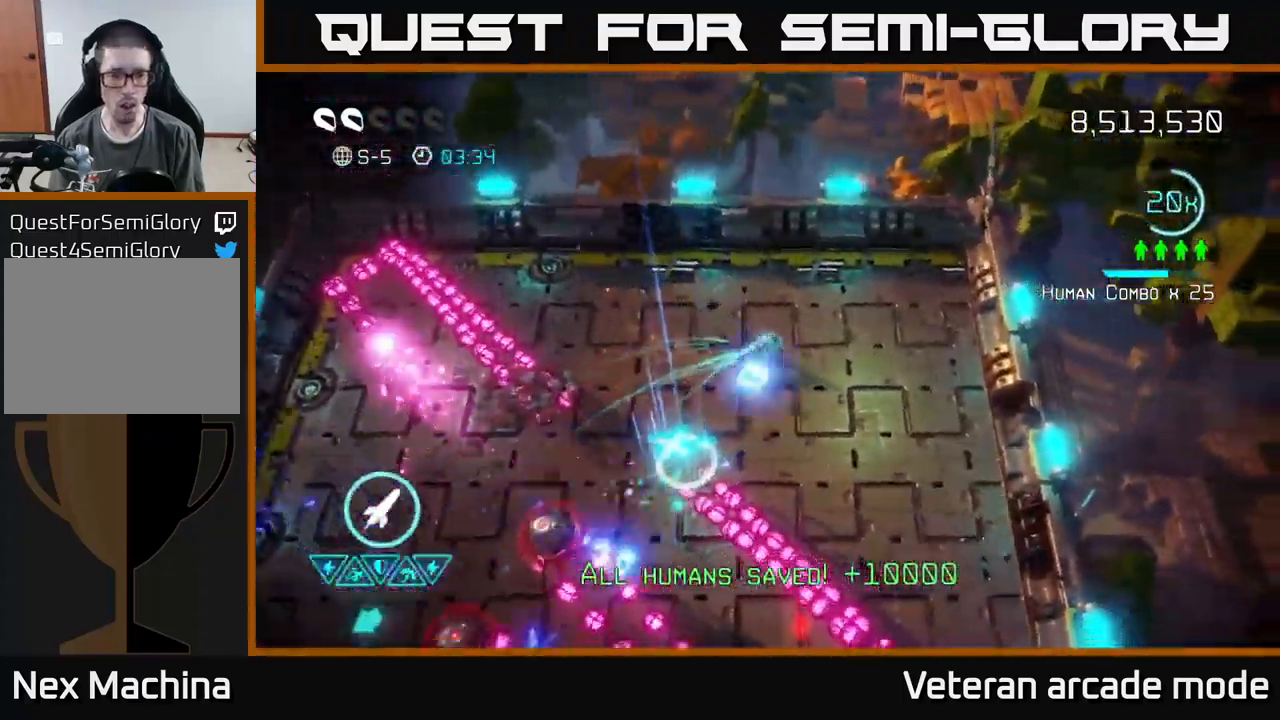
{"buttons": [], "left_stick": "up", "right_stick": "down-left", "events": [[84, "left_stick", "down-left"], [350, "left_stick", "up"]]}
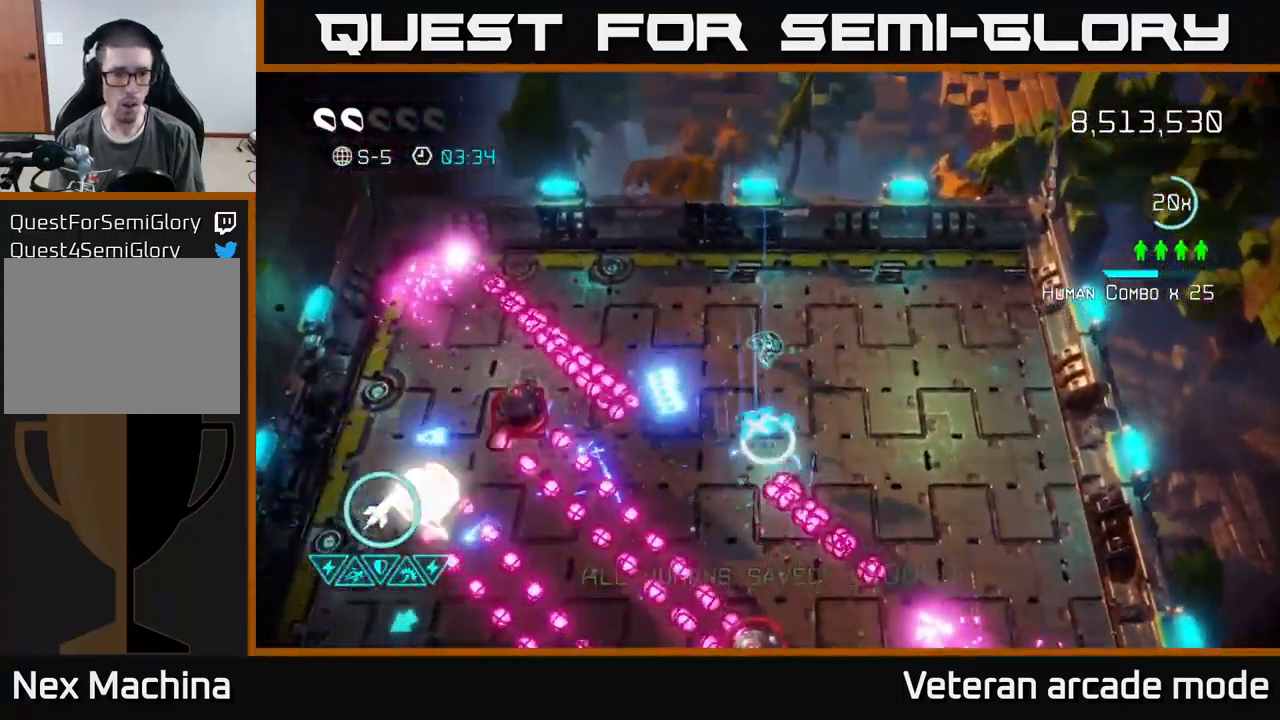
{"buttons": [], "left_stick": "up-left", "right_stick": "left", "events": [[17, "left_stick", "up-left"], [200, "left_stick", "down-left"], [234, "right_stick", "left"], [300, "left_stick", "down-right"], [500, "left_stick", "up-left"]]}
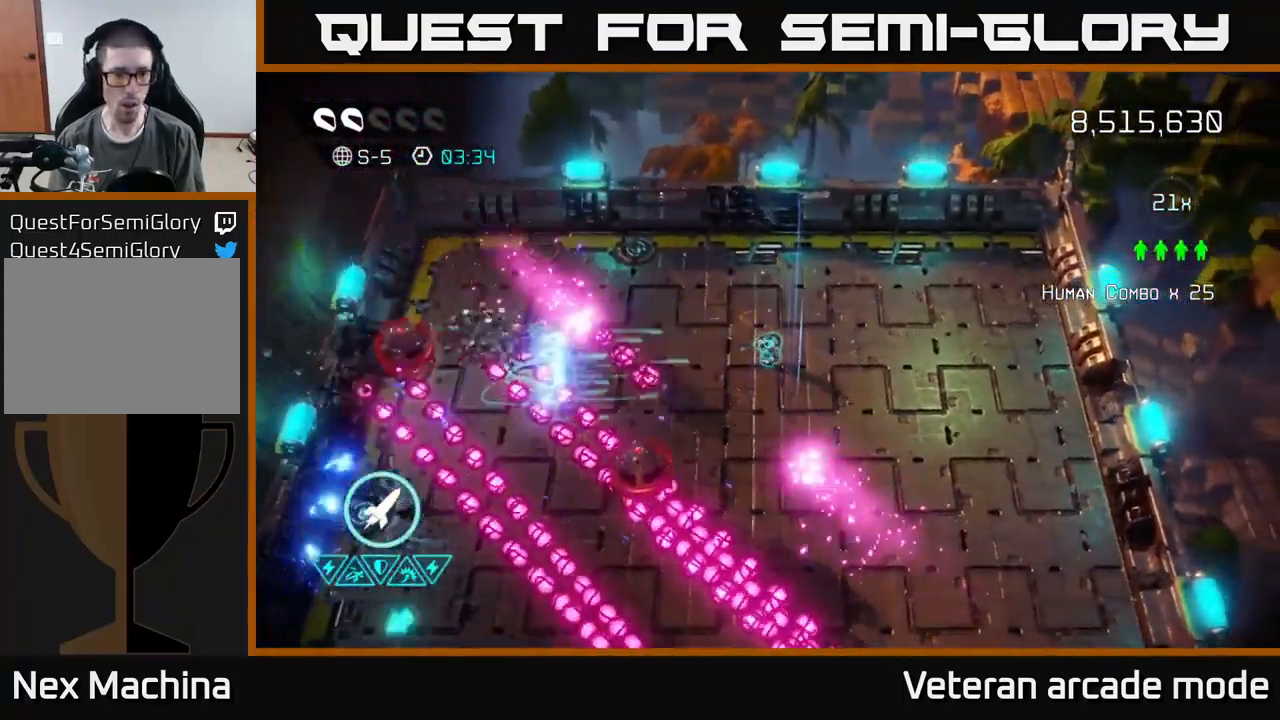
{"buttons": [], "left_stick": "left", "right_stick": "down-left", "events": [[384, "right_stick", "down-left"], [450, "left_stick", "left"]]}
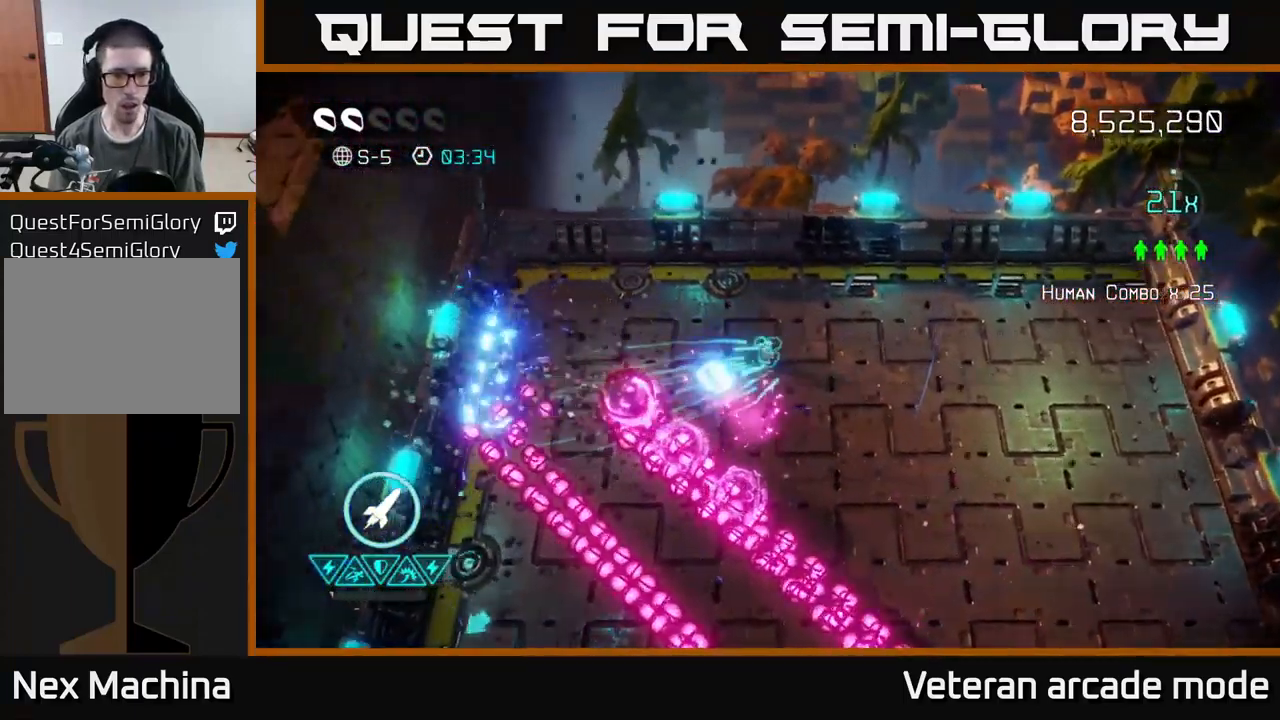
{"buttons": [], "left_stick": "up-left", "right_stick": "left", "events": [[284, "left_stick", "up-left"], [317, "right_stick", "left"]]}
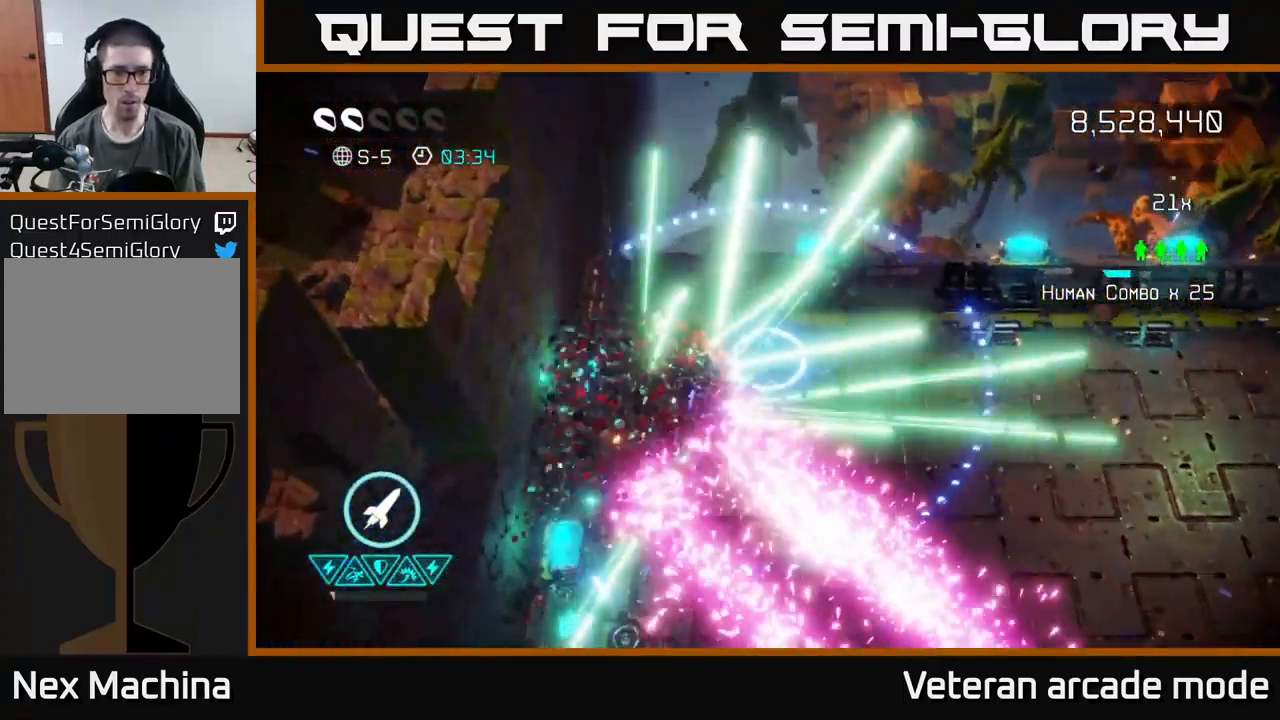
{"buttons": [], "left_stick": "right", "right_stick": "center", "events": [[17, "left_stick", "up"], [184, "left_stick", "down-right"], [334, "right_stick", "center"], [417, "left_stick", "right"]]}